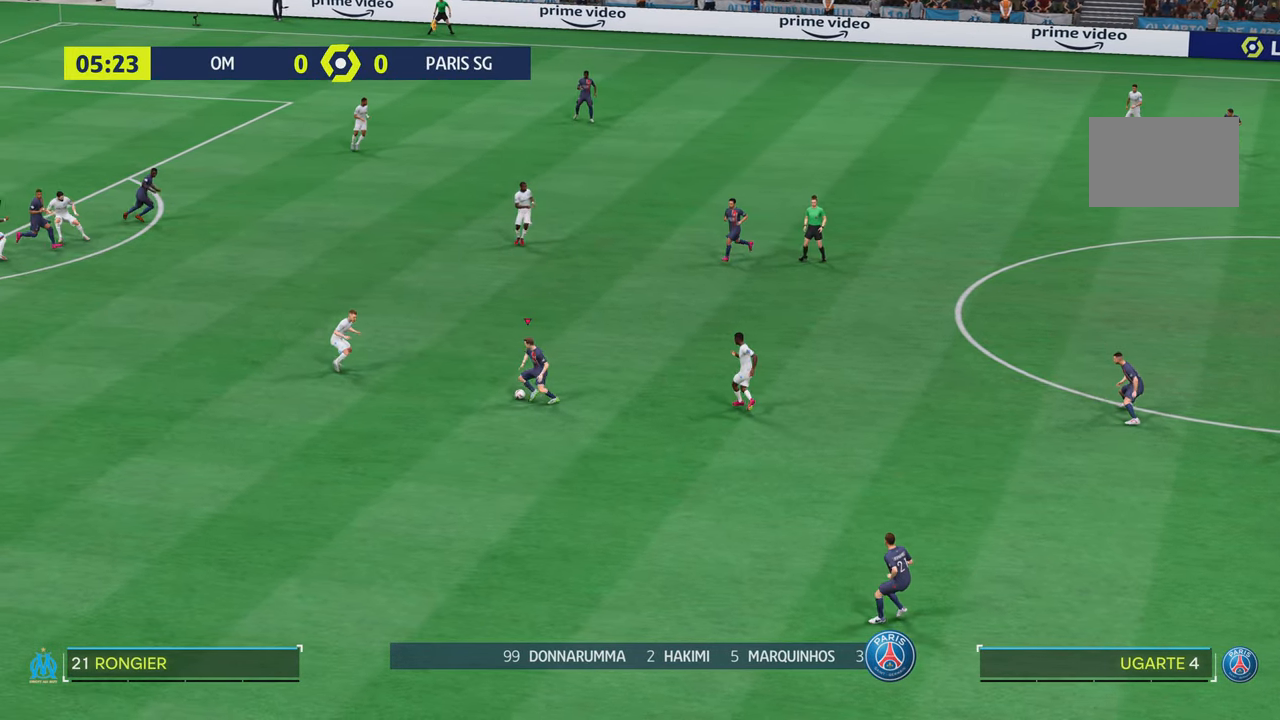
Gameplay with a controller (PlayStation layout); each line is a JSON object with the inputs held at the frame after it. "events" lists button and stick changes between this image and that frame as [ms after this image, input, new state], when the widget could be followed in between. Not read: L3 R3.
{"buttons": [], "left_stick": "up", "right_stick": "center", "events": [[50, "left_stick", "up"]]}
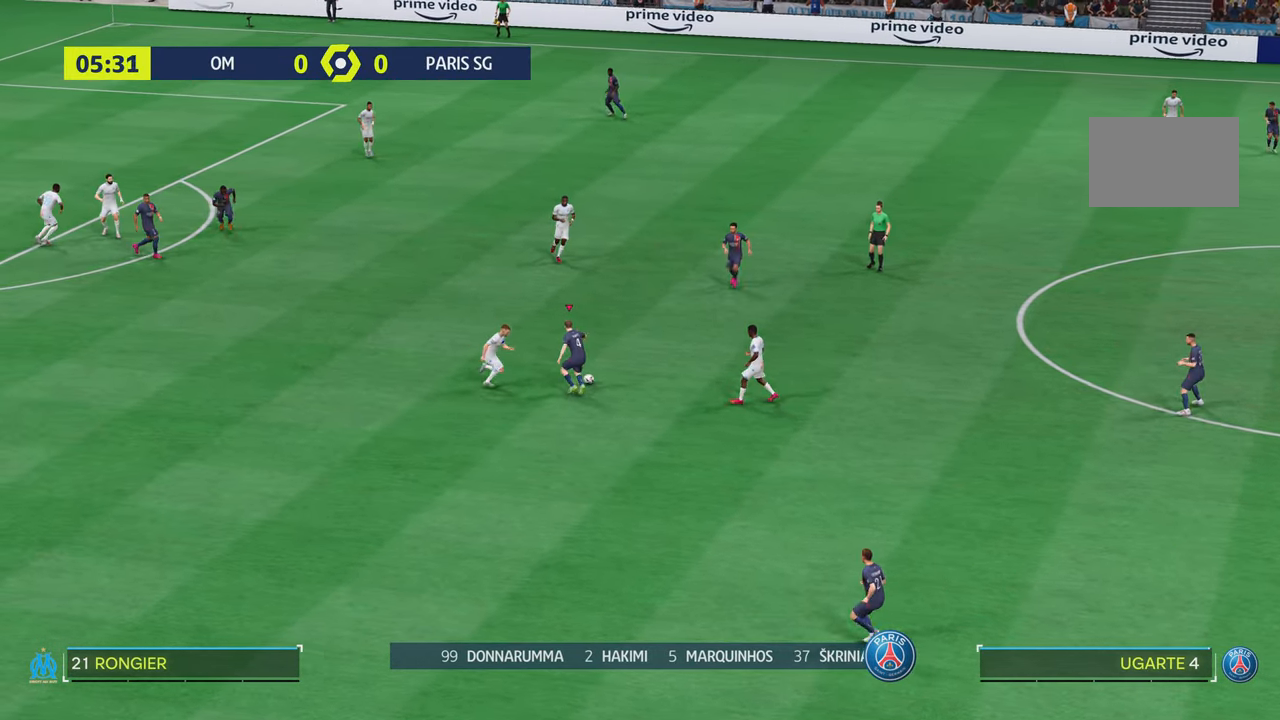
{"buttons": [], "left_stick": "center", "right_stick": "center", "events": [[484, "left_stick", "center"]]}
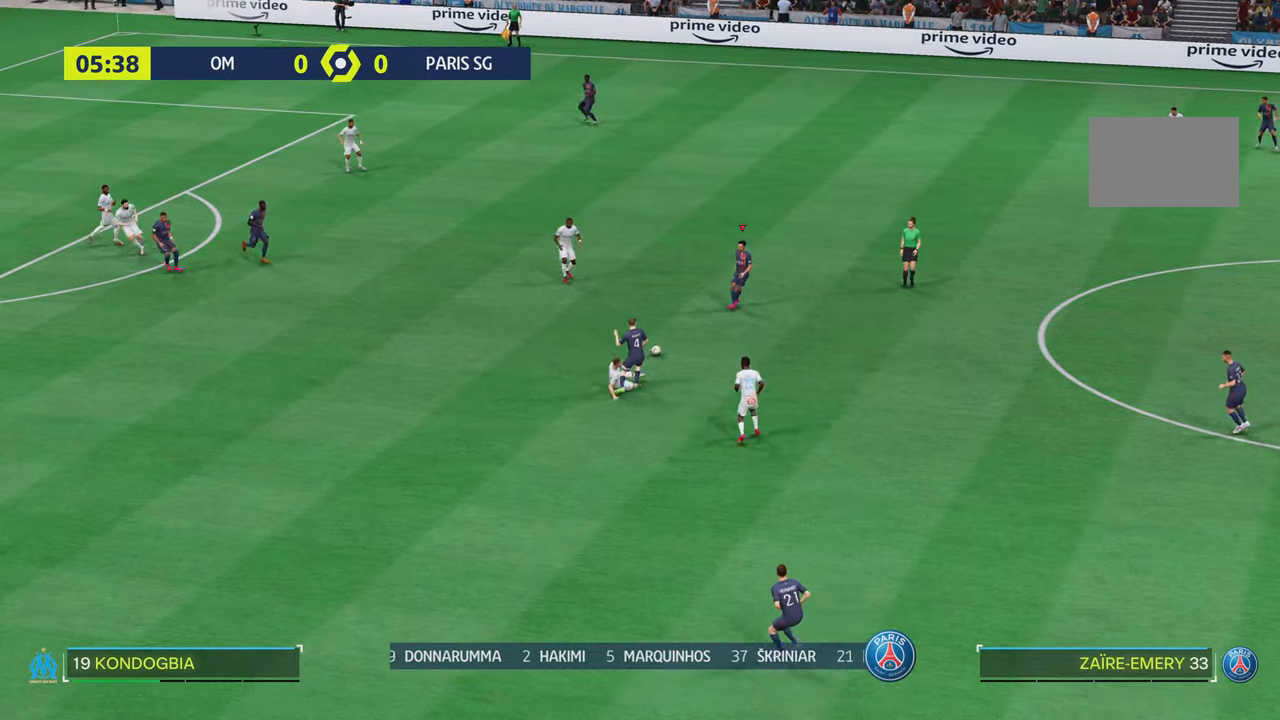
{"buttons": [], "left_stick": "up", "right_stick": "center", "events": [[317, "left_stick", "up"]]}
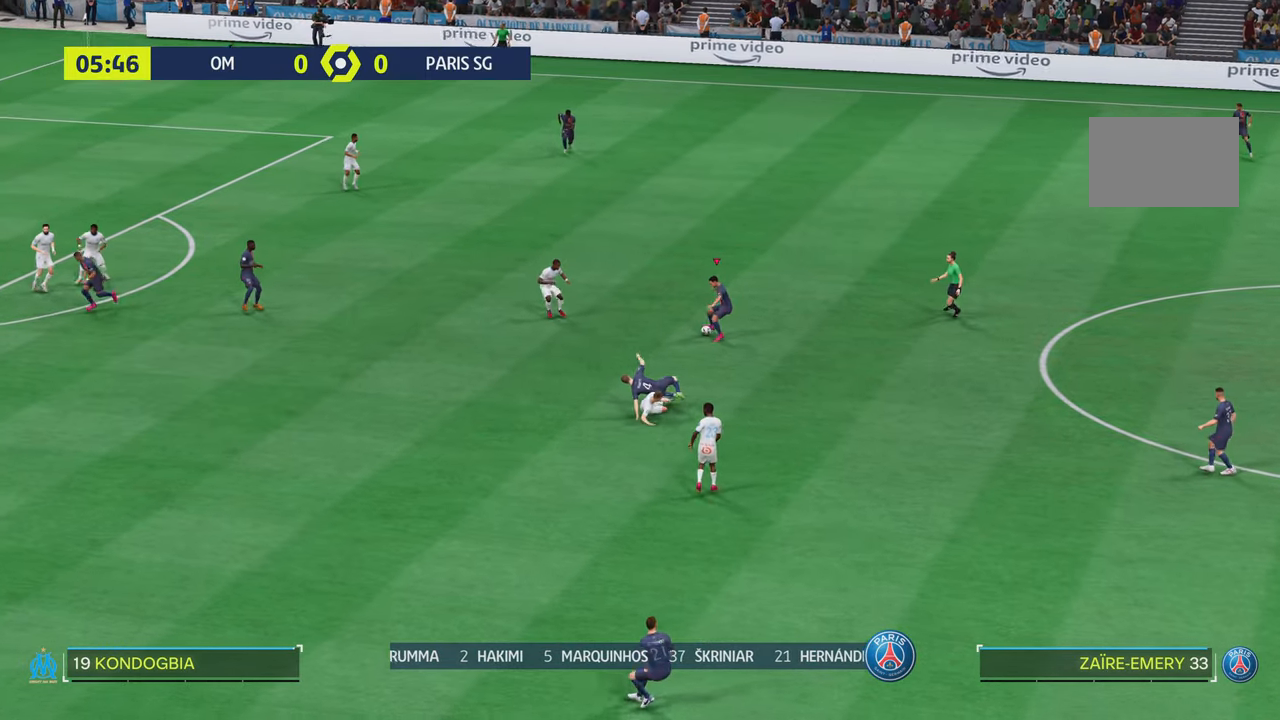
{"buttons": [], "left_stick": "up-left", "right_stick": "center", "events": [[317, "left_stick", "up-left"]]}
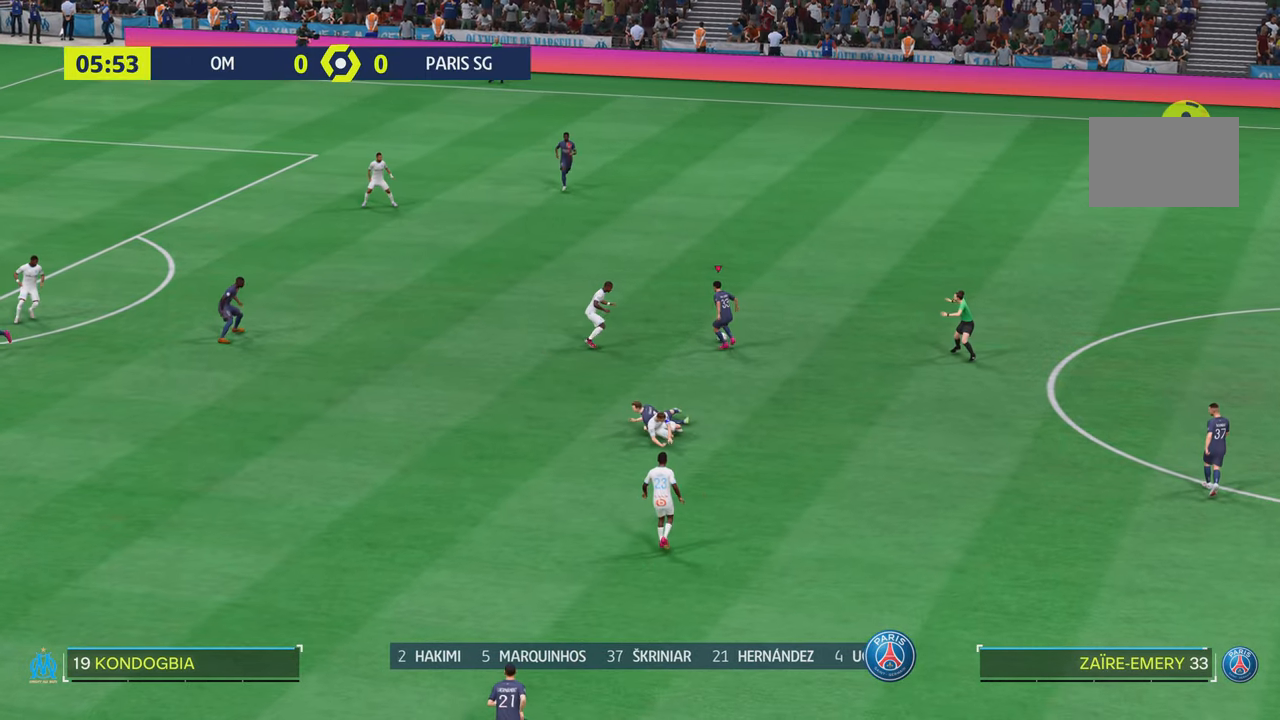
{"buttons": [], "left_stick": "up-left", "right_stick": "center", "events": [[17, "CROSS", "down"], [117, "CROSS", "up"]]}
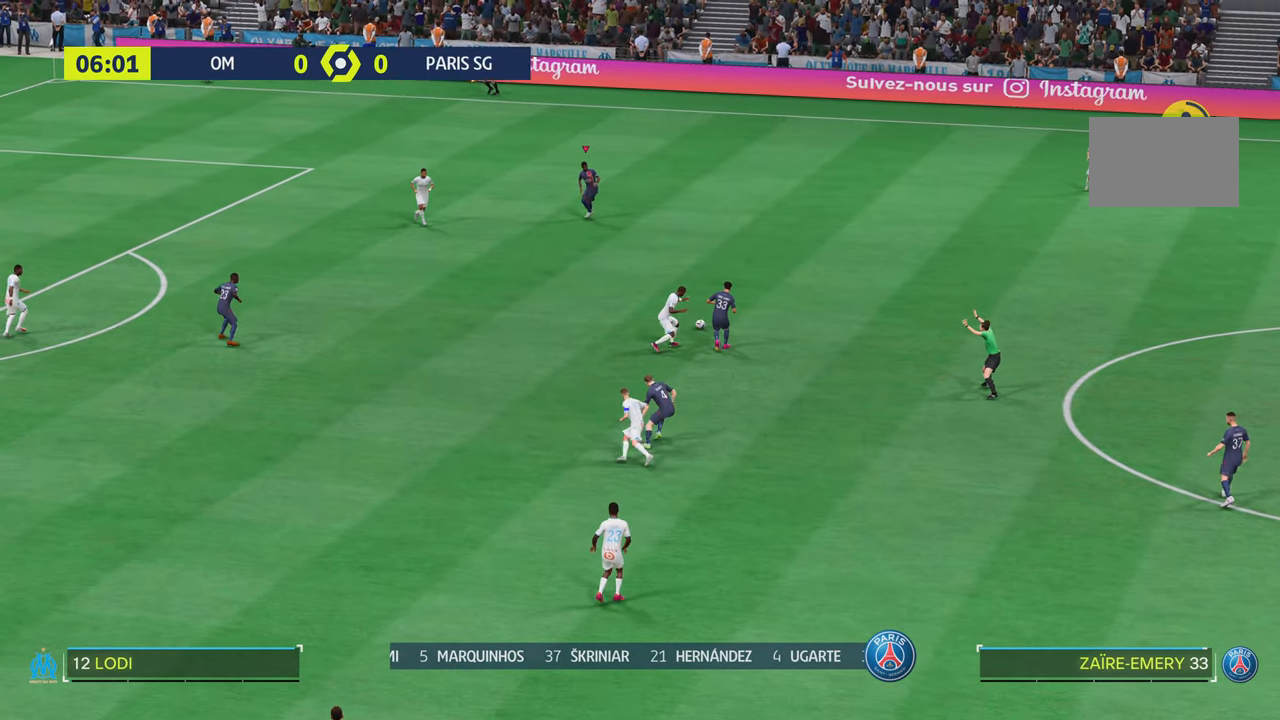
{"buttons": [], "left_stick": "up", "right_stick": "center", "events": [[66, "left_stick", "center"], [383, "left_stick", "up"]]}
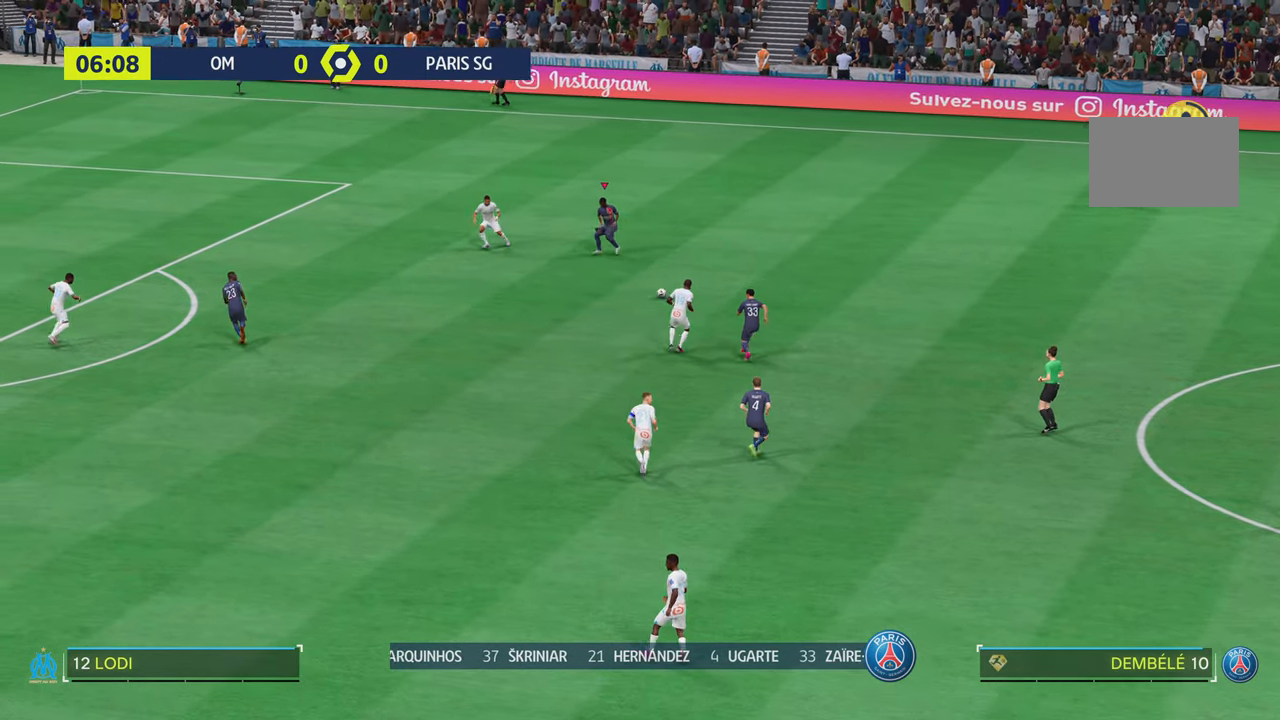
{"buttons": [], "left_stick": "up-left", "right_stick": "center", "events": [[84, "left_stick", "up-left"]]}
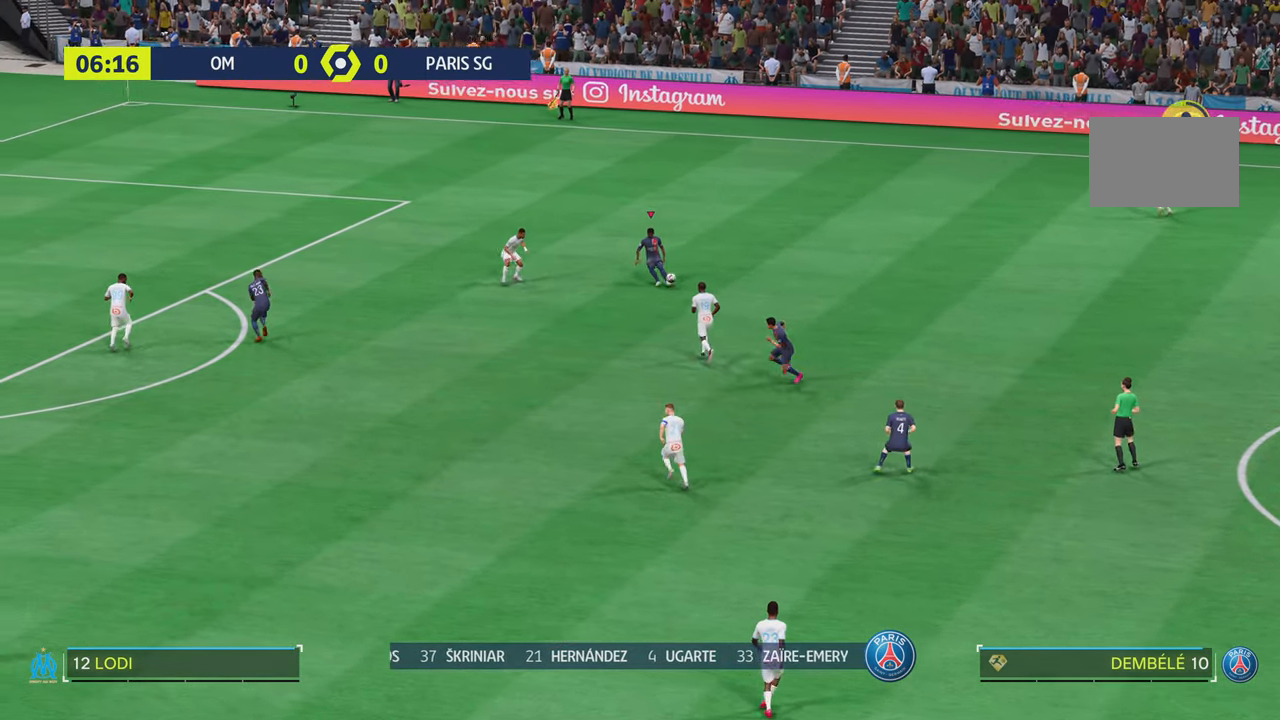
{"buttons": ["R2"], "left_stick": "up-left", "right_stick": "center", "events": [[483, "R2", "down"]]}
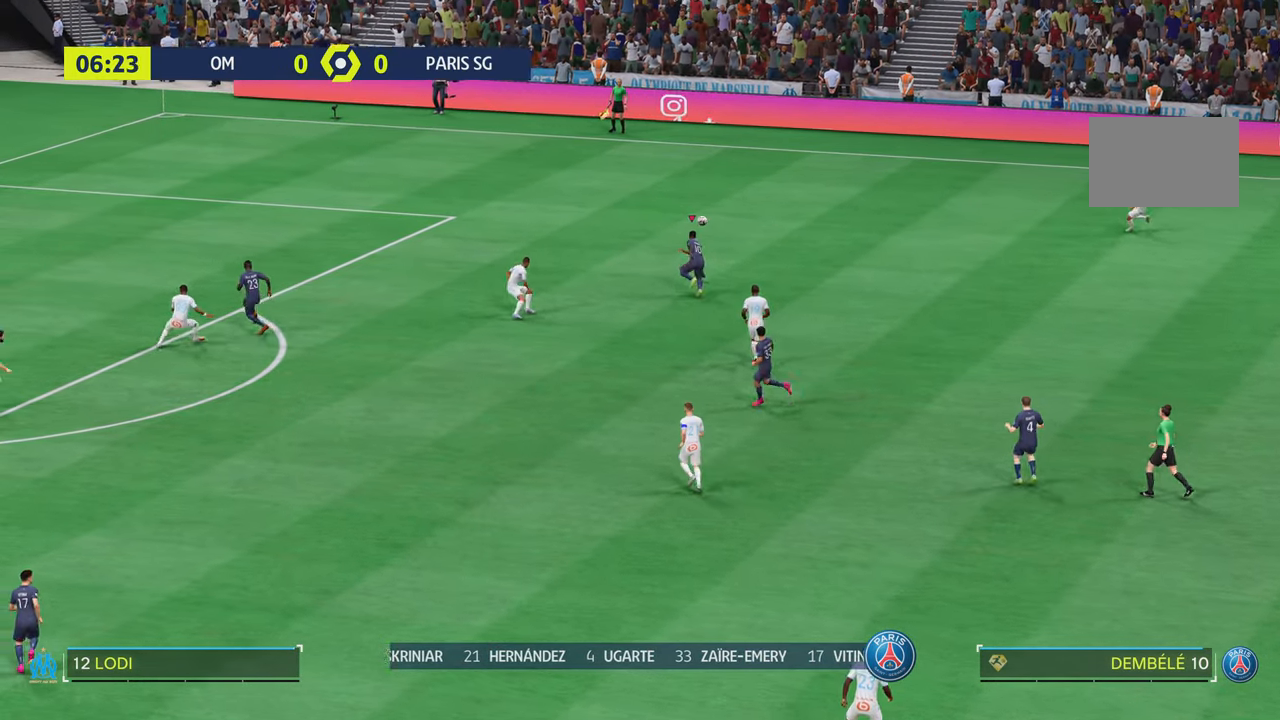
{"buttons": ["R2"], "left_stick": "up-left", "right_stick": "center", "events": [[250, "R2", "up"], [300, "R2", "down"]]}
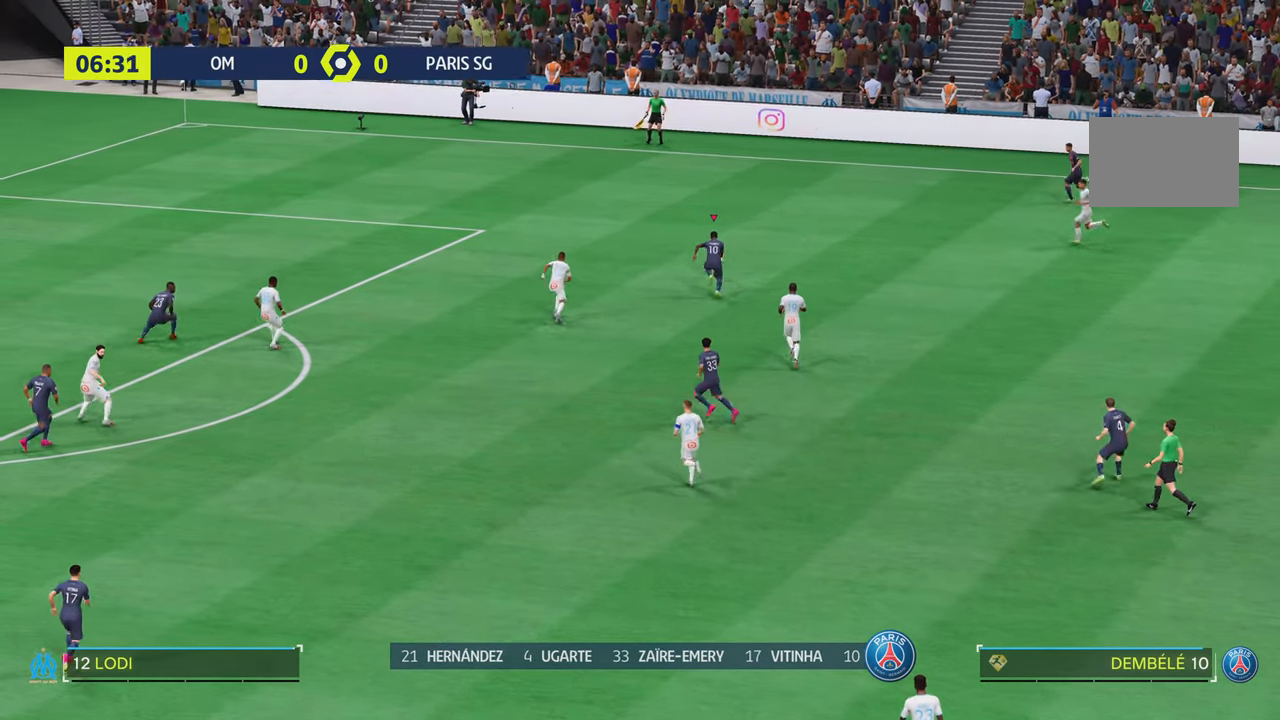
{"buttons": ["R2"], "left_stick": "up-left", "right_stick": "center", "events": [[16, "R2", "up"], [66, "R2", "down"]]}
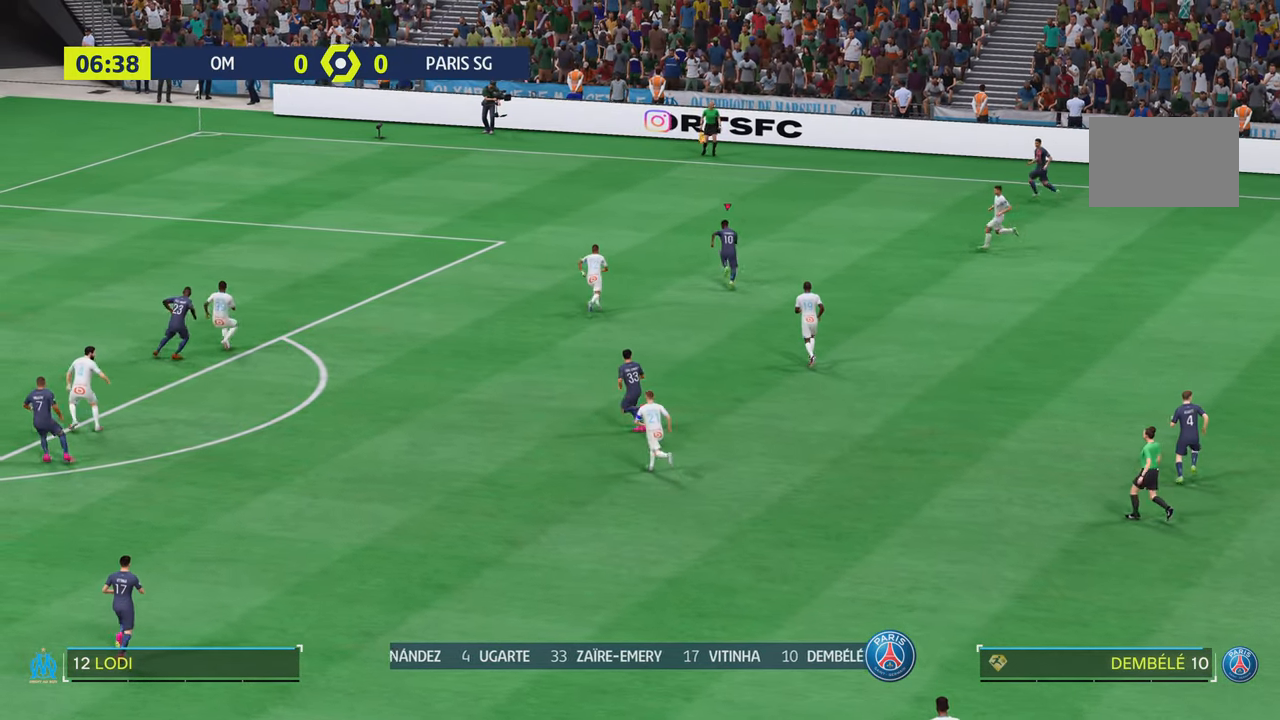
{"buttons": ["R2"], "left_stick": "up-left", "right_stick": "center", "events": []}
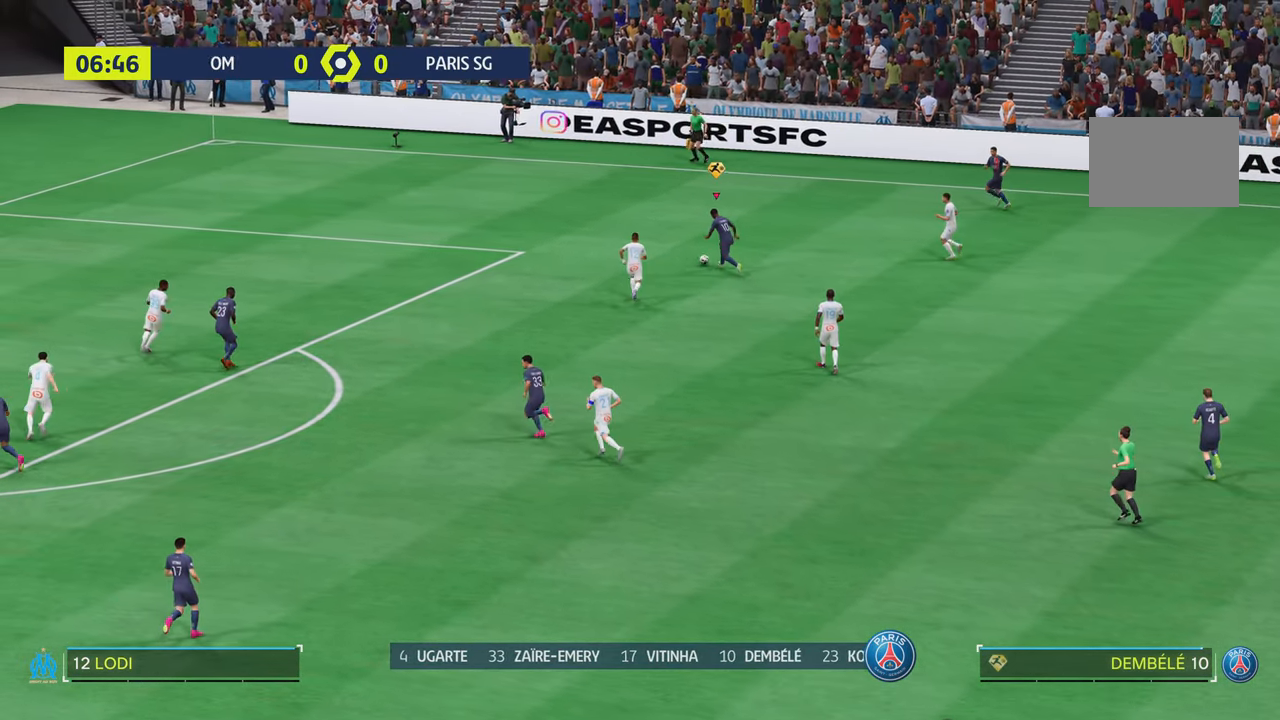
{"buttons": [], "left_stick": "center", "right_stick": "center", "events": [[317, "R2", "up"], [317, "left_stick", "center"]]}
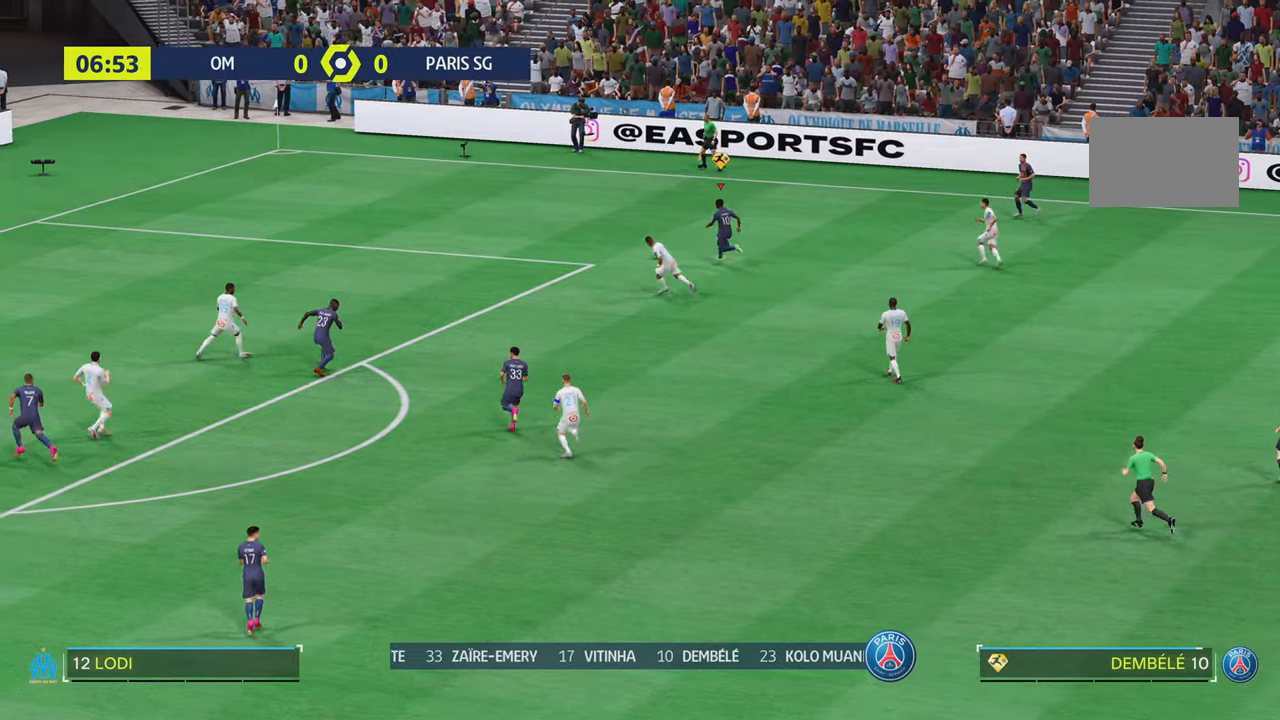
{"buttons": ["L2"], "left_stick": "center", "right_stick": "center", "events": [[283, "L2", "down"], [283, "left_stick", "down-right"], [450, "left_stick", "center"]]}
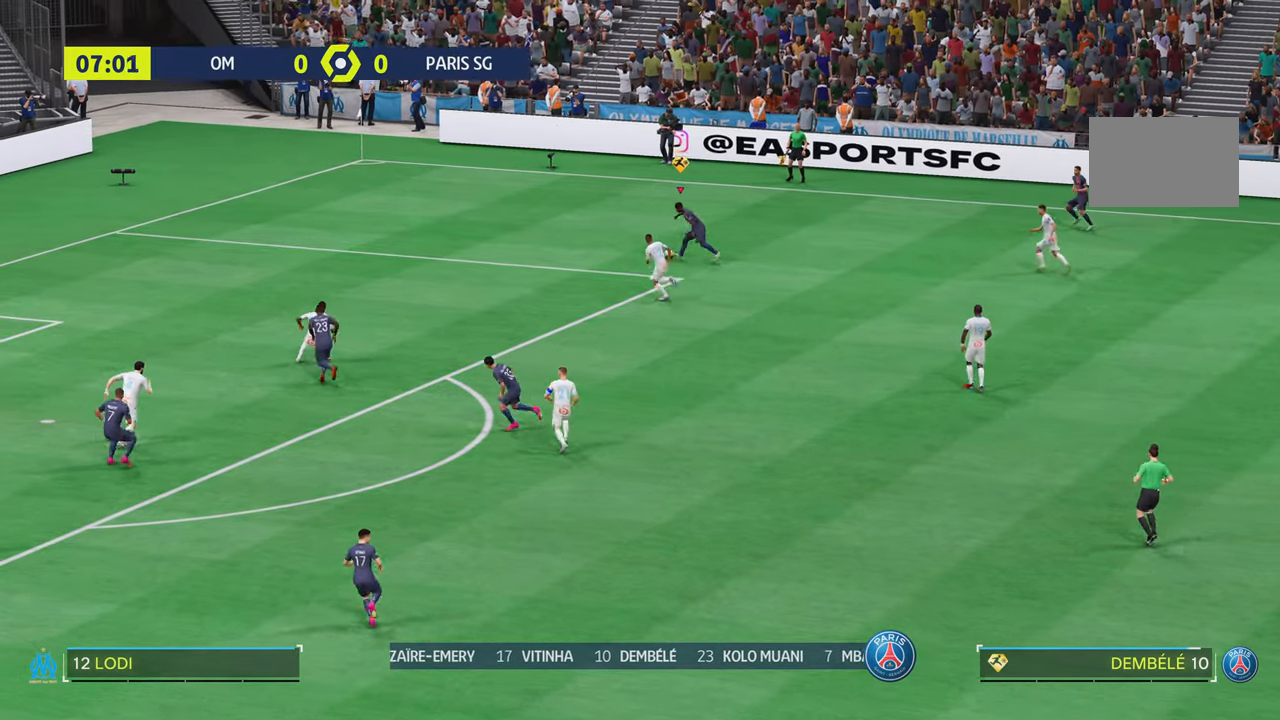
{"buttons": [], "left_stick": "center", "right_stick": "up-left", "events": [[301, "left_stick", "down"], [384, "L2", "up"], [384, "left_stick", "center"], [501, "right_stick", "up-left"]]}
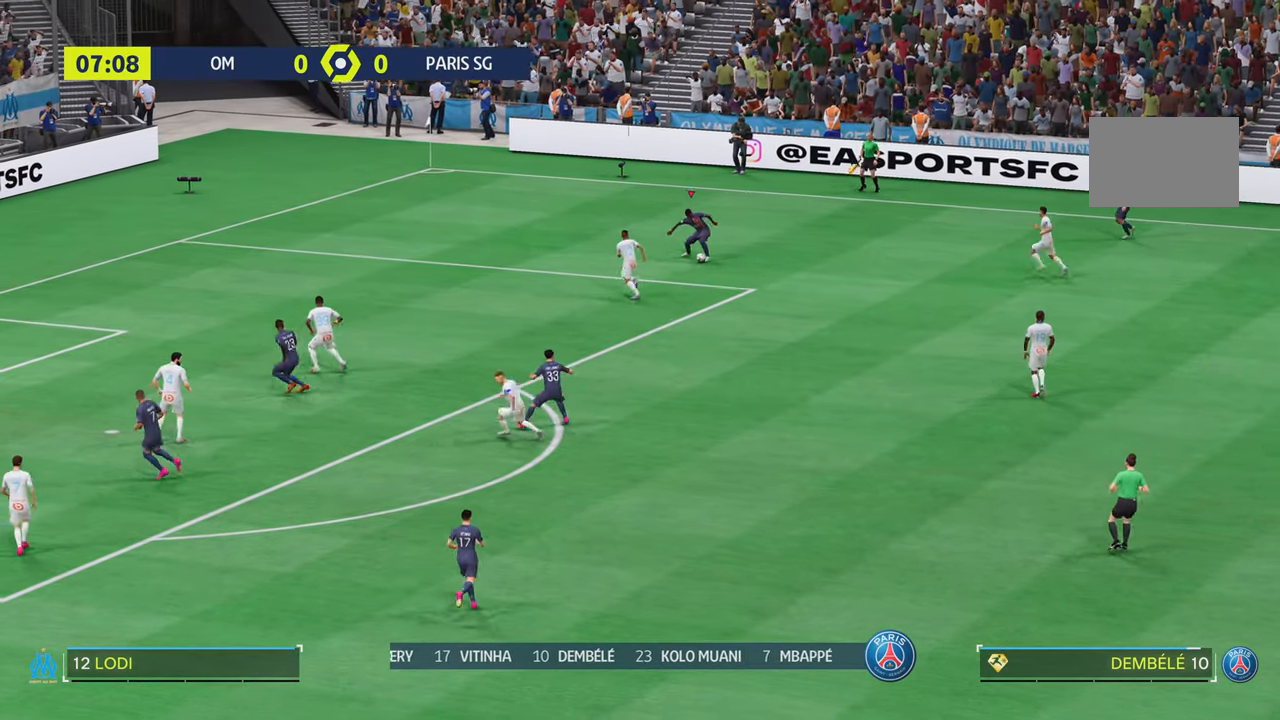
{"buttons": [], "left_stick": "center", "right_stick": "center", "events": [[100, "right_stick", "down-left"], [233, "right_stick", "center"], [250, "left_stick", "down"], [500, "left_stick", "center"]]}